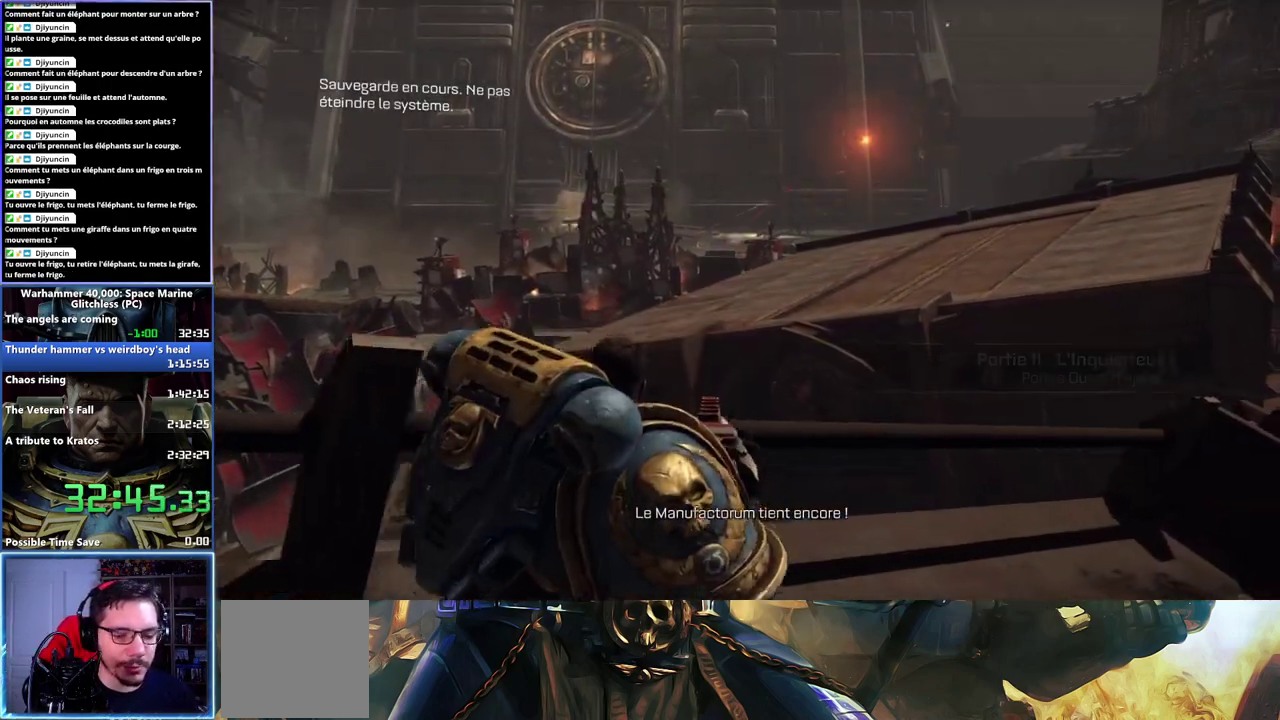
Gameplay with a controller (Xbox layout); each line is a JSON object with the inputs held at the frame after it. "events" lists button and stick changes between this image and that frame as [ms after this image, input, new state], when the widget could be followed in between.
{"buttons": [], "left_stick": "right", "right_stick": "center", "events": [[167, "right_stick", "right"], [383, "right_stick", "center"]]}
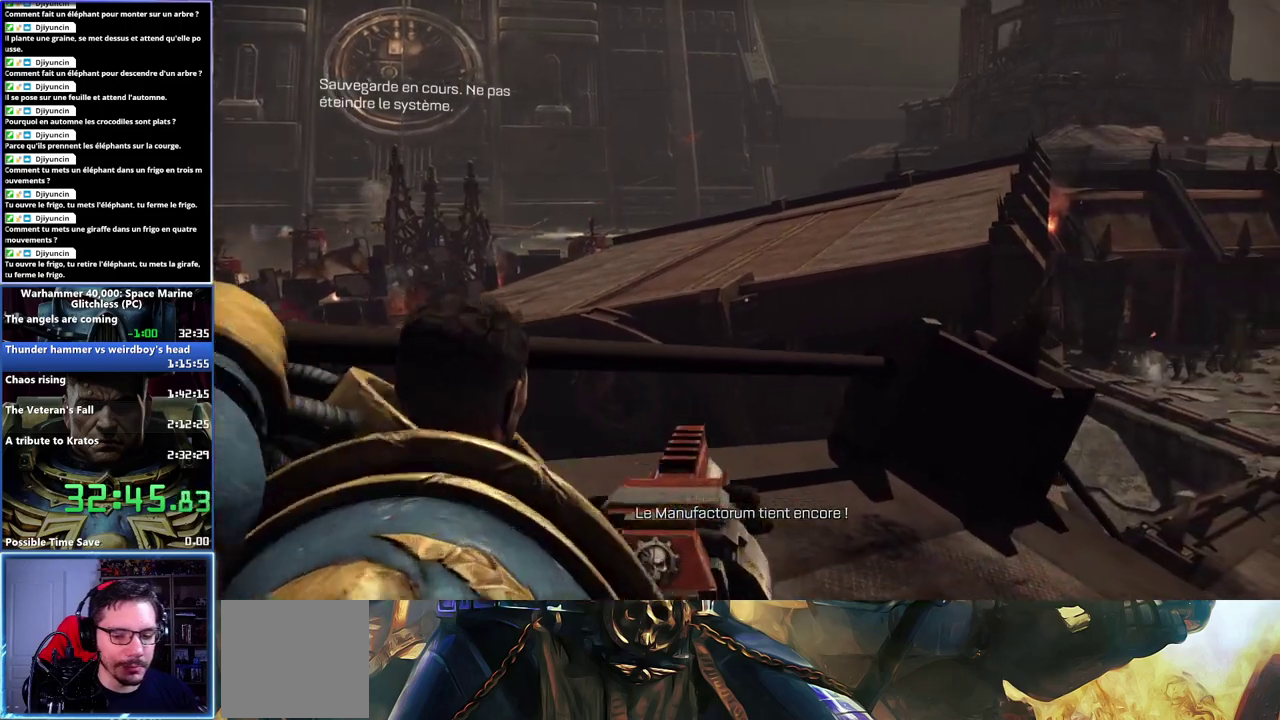
{"buttons": [], "left_stick": "up-right", "right_stick": "down-left", "events": [[17, "left_stick", "up-right"], [450, "right_stick", "down-left"]]}
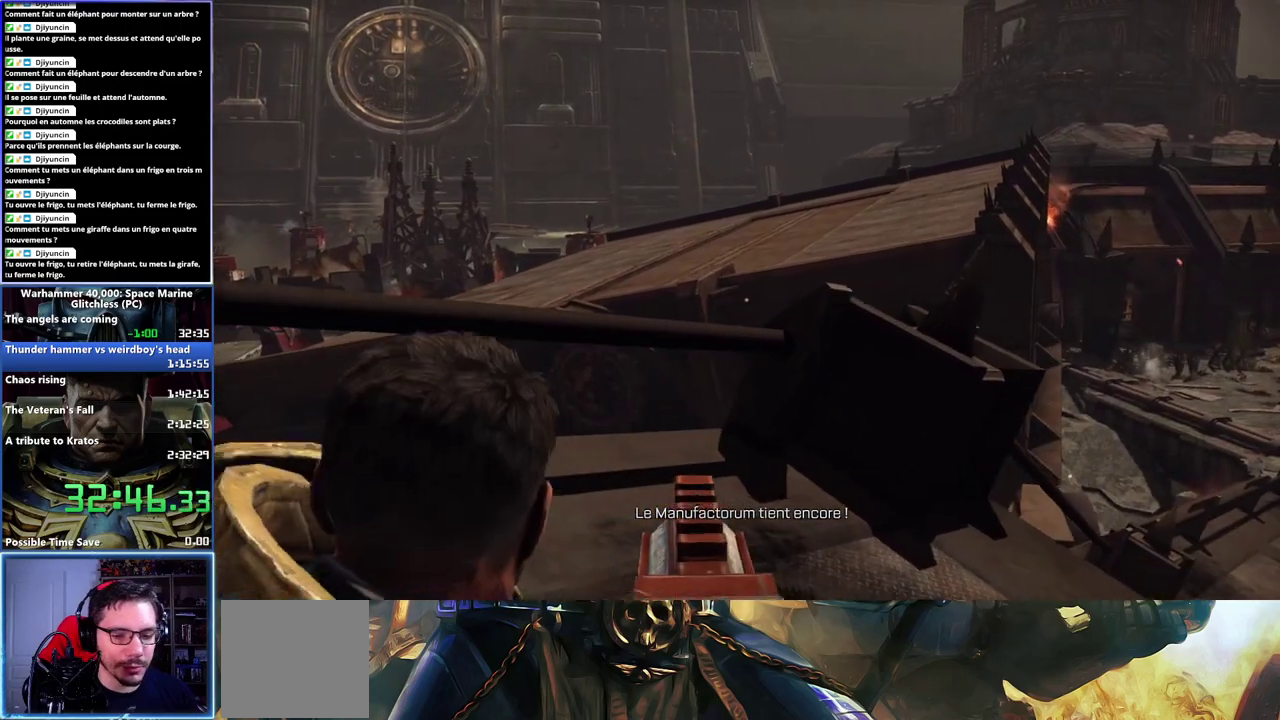
{"buttons": [], "left_stick": "up-right", "right_stick": "center", "events": [[450, "right_stick", "left"], [500, "right_stick", "center"]]}
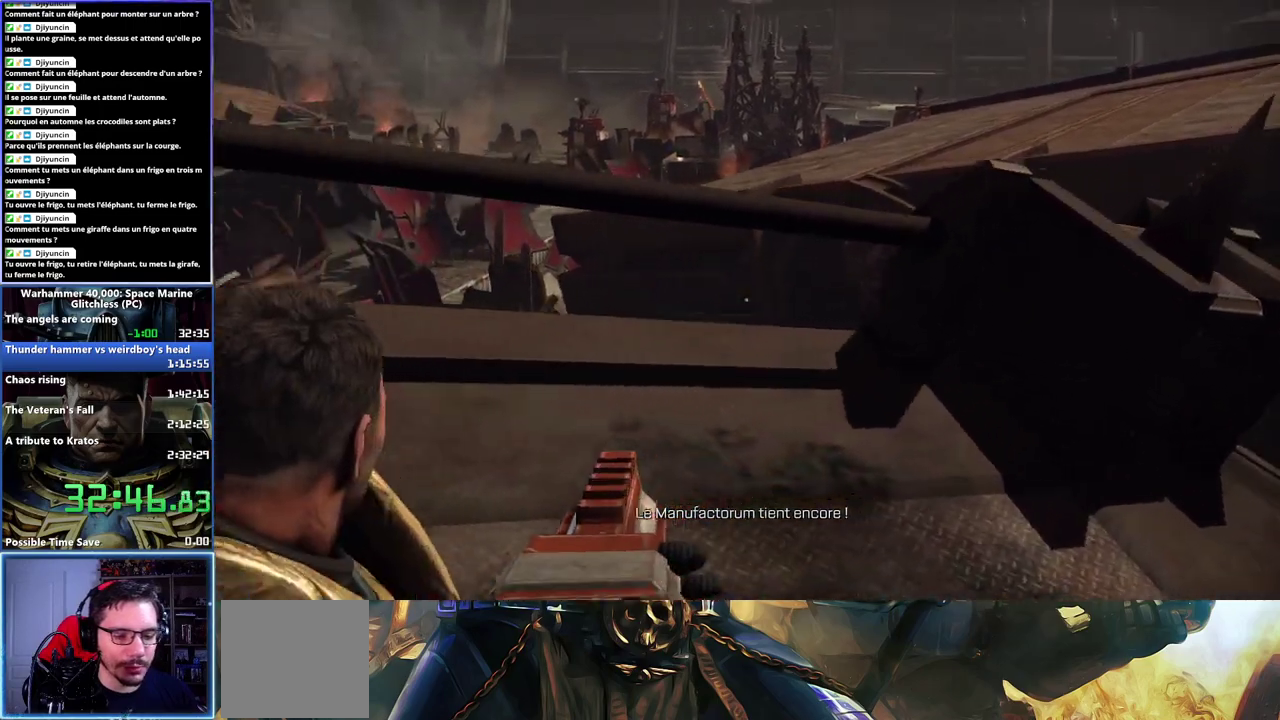
{"buttons": ["L3"], "left_stick": "right", "right_stick": "left"}
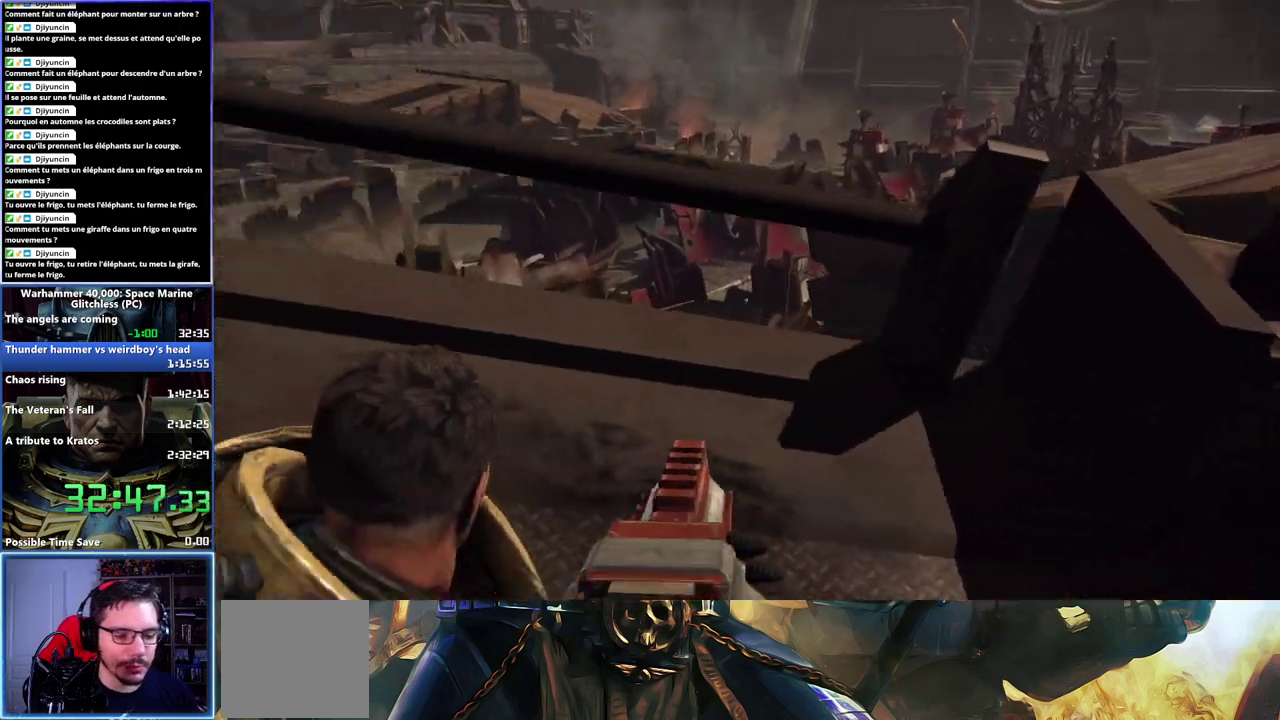
{"buttons": ["L3"], "left_stick": "down-right", "right_stick": "center", "events": [[150, "right_stick", "center"], [367, "left_stick", "down-right"]]}
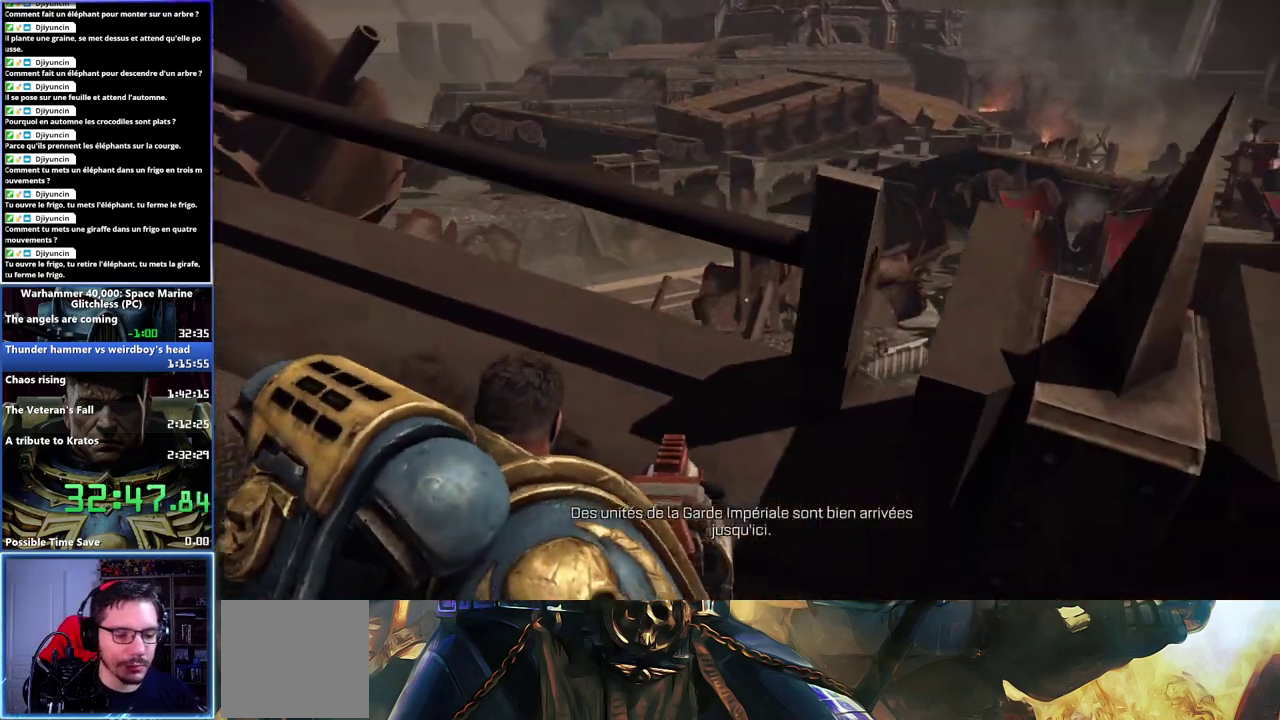
{"buttons": [], "left_stick": "down-right", "right_stick": "center"}
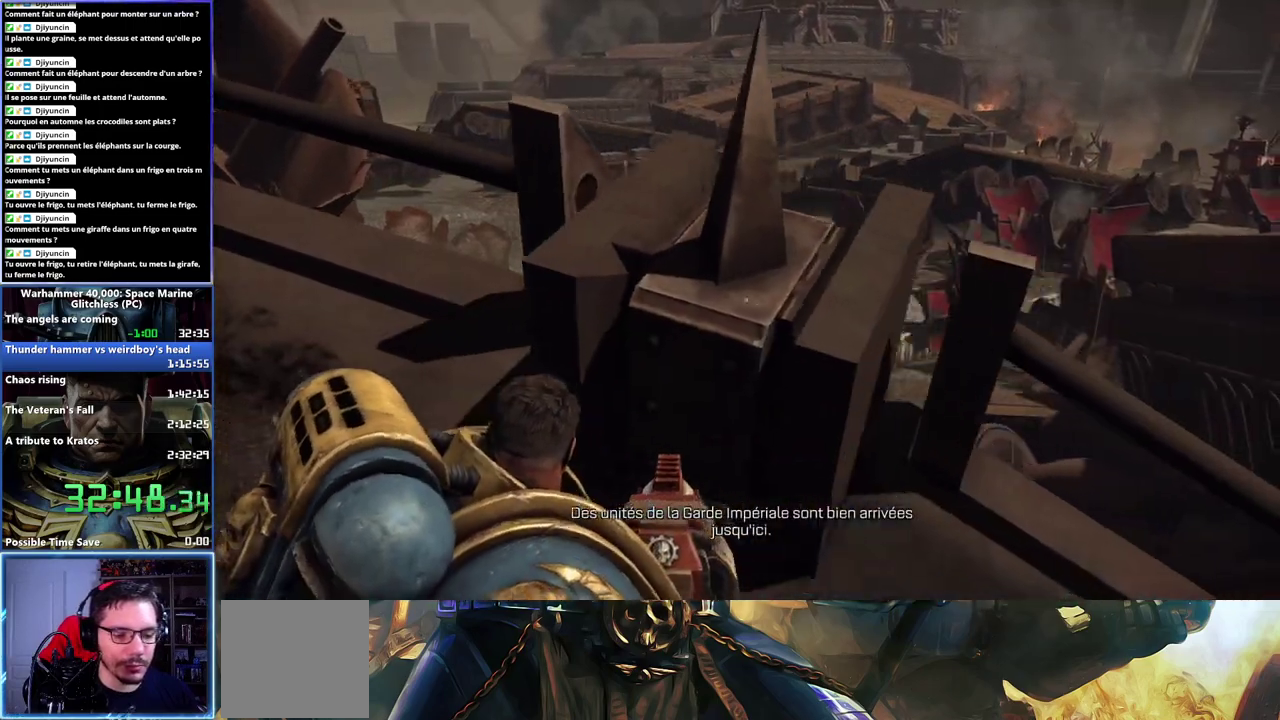
{"buttons": [], "left_stick": "right", "right_stick": "center", "events": [[83, "right_stick", "right"], [283, "left_stick", "right"], [300, "right_stick", "center"]]}
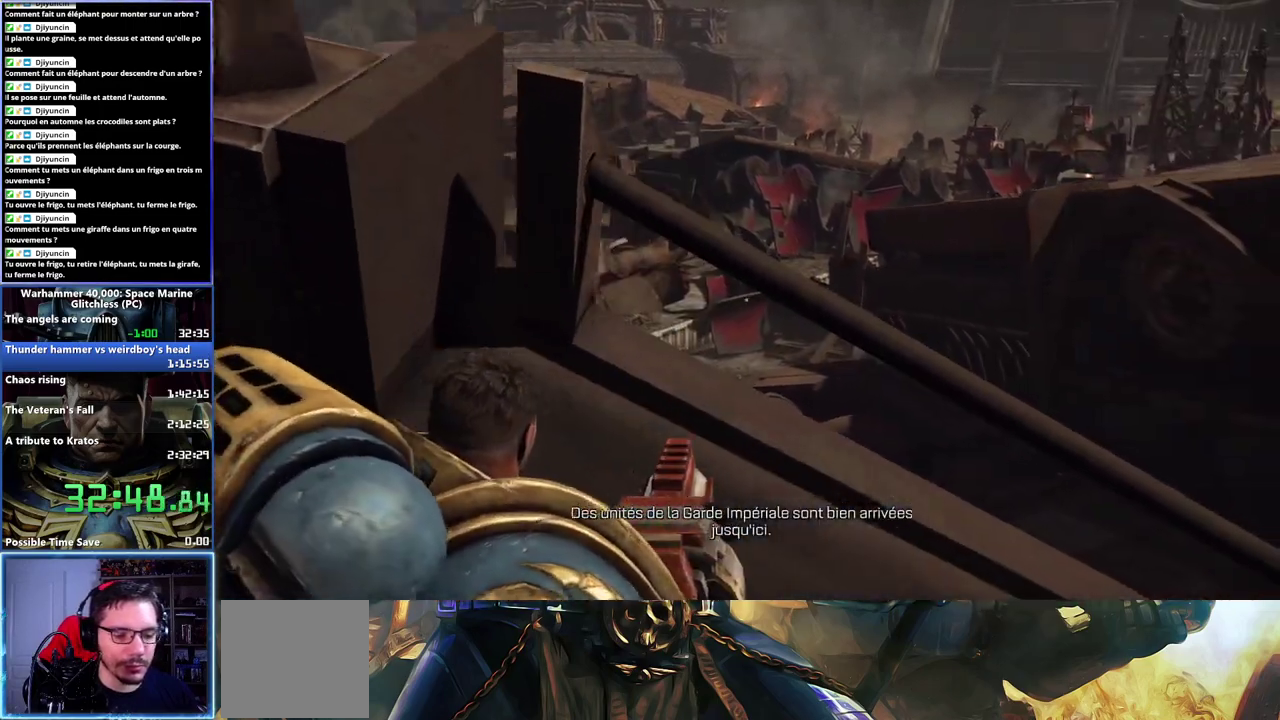
{"buttons": [], "left_stick": "up-right", "right_stick": "left", "events": [[17, "right_stick", "right"], [167, "left_stick", "up-right"], [217, "right_stick", "center"], [350, "right_stick", "left"]]}
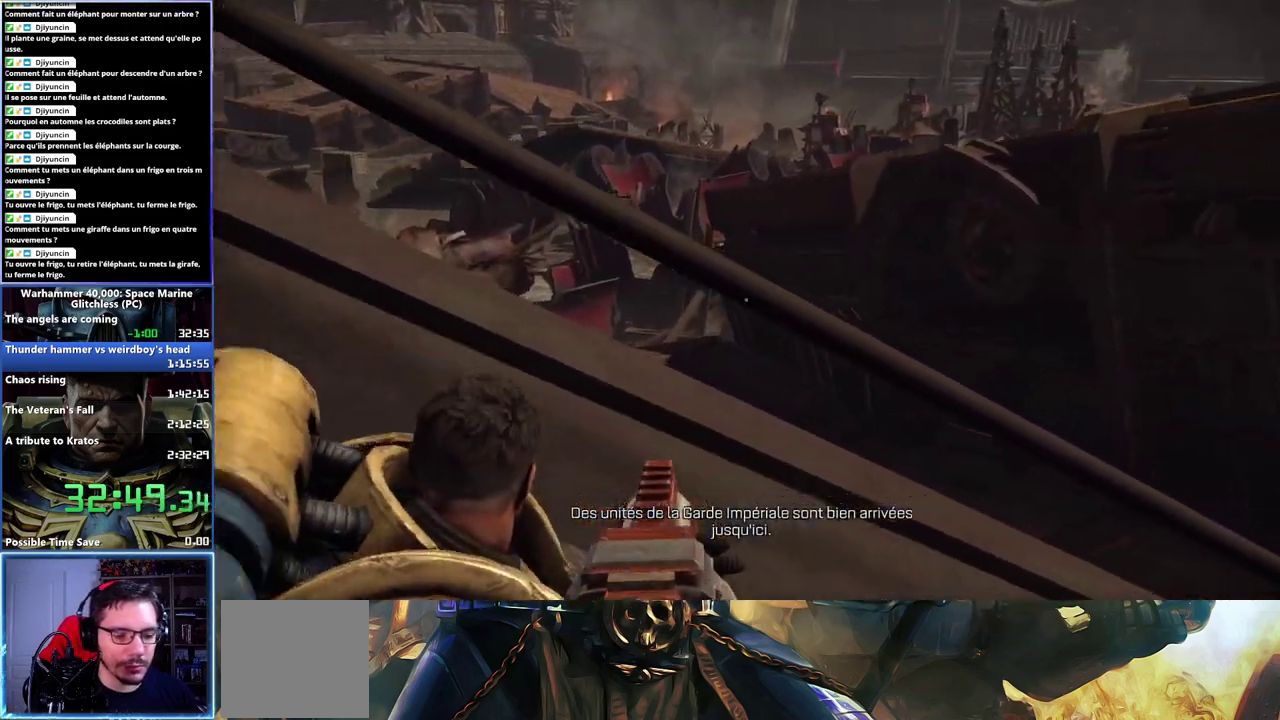
{"buttons": [], "left_stick": "down-right", "right_stick": "center", "events": [[83, "right_stick", "center"], [100, "left_stick", "right"], [233, "left_stick", "down-right"]]}
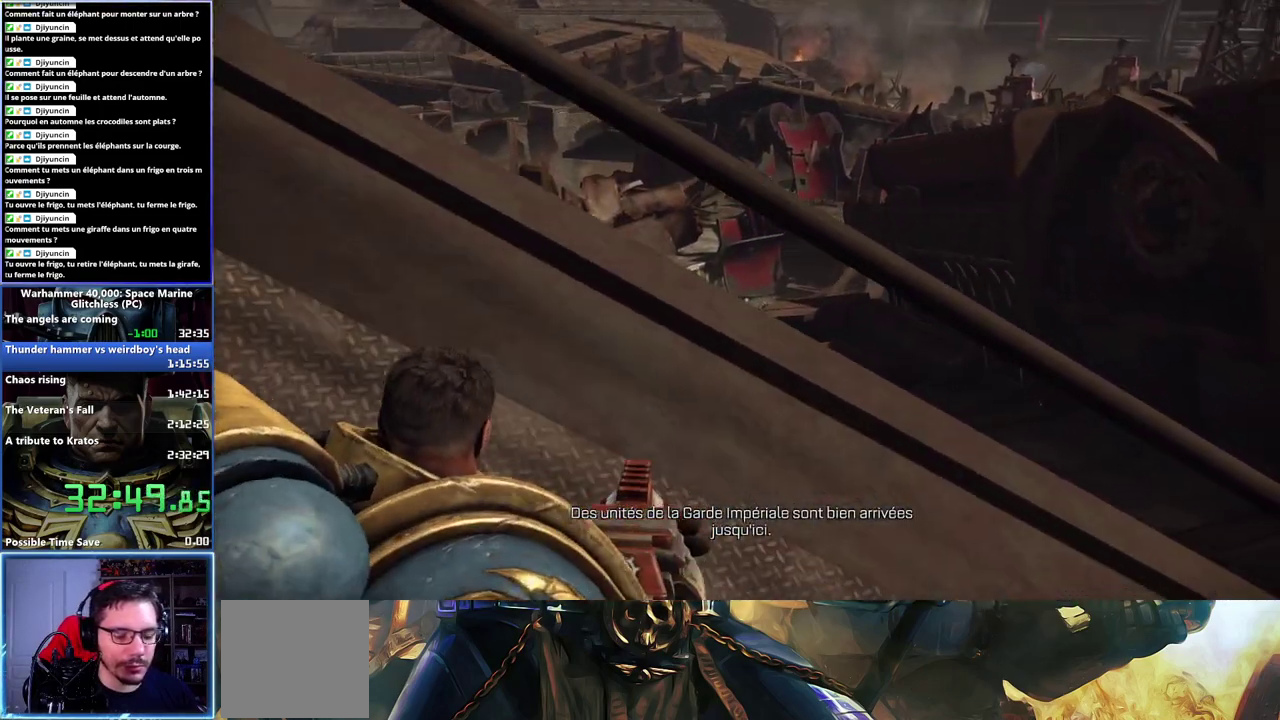
{"buttons": [], "left_stick": "down-right", "right_stick": "left", "events": [[350, "right_stick", "left"]]}
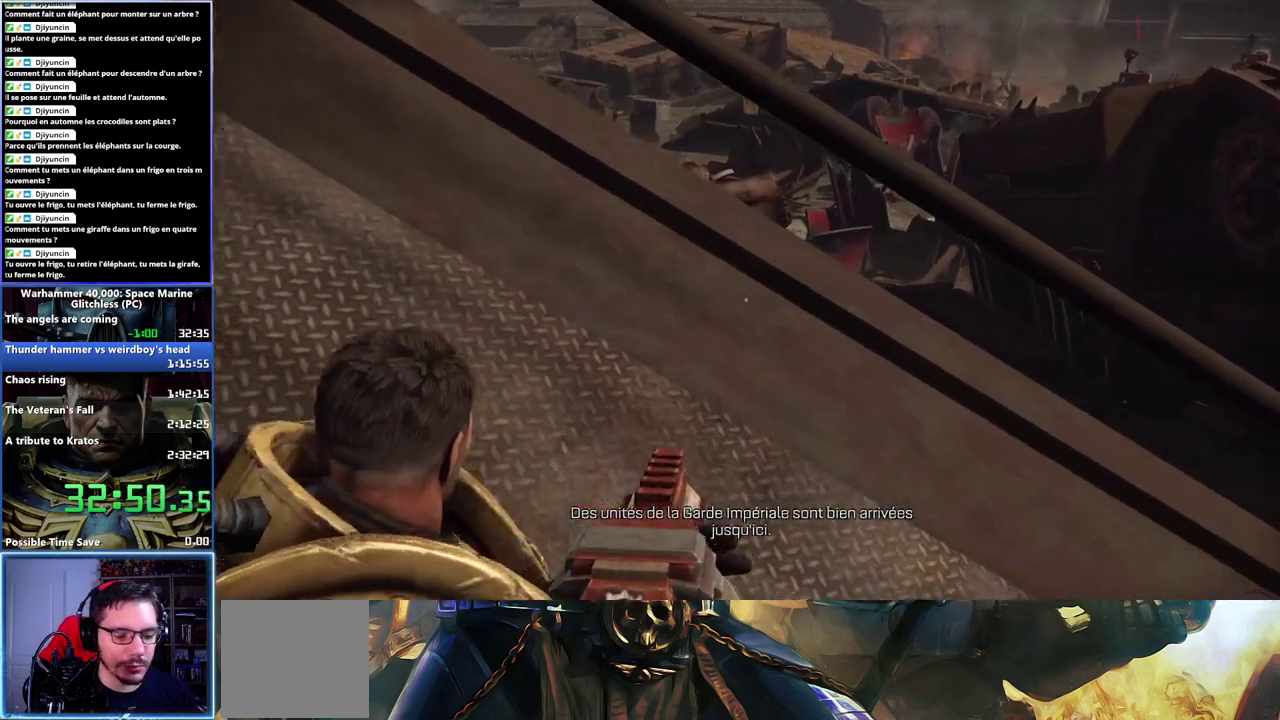
{"buttons": [], "left_stick": "down-right", "right_stick": "center", "events": [[83, "right_stick", "center"]]}
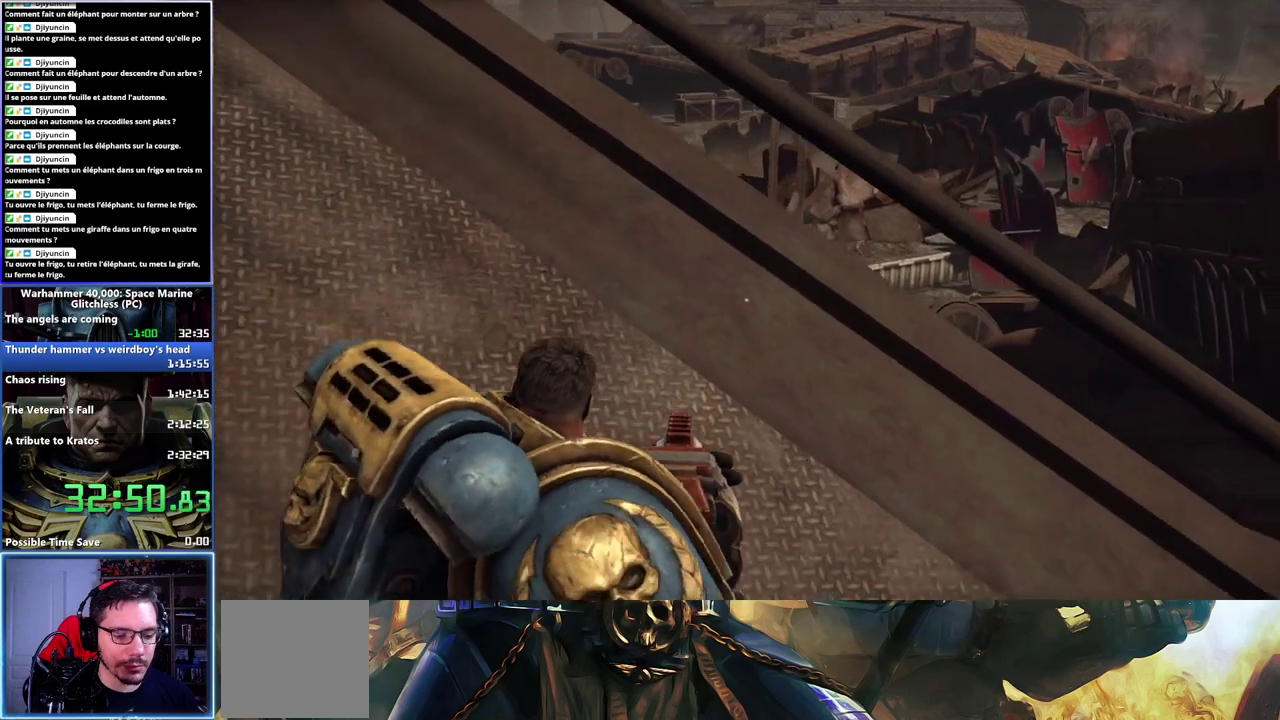
{"buttons": [], "left_stick": "down-right", "right_stick": "center", "events": []}
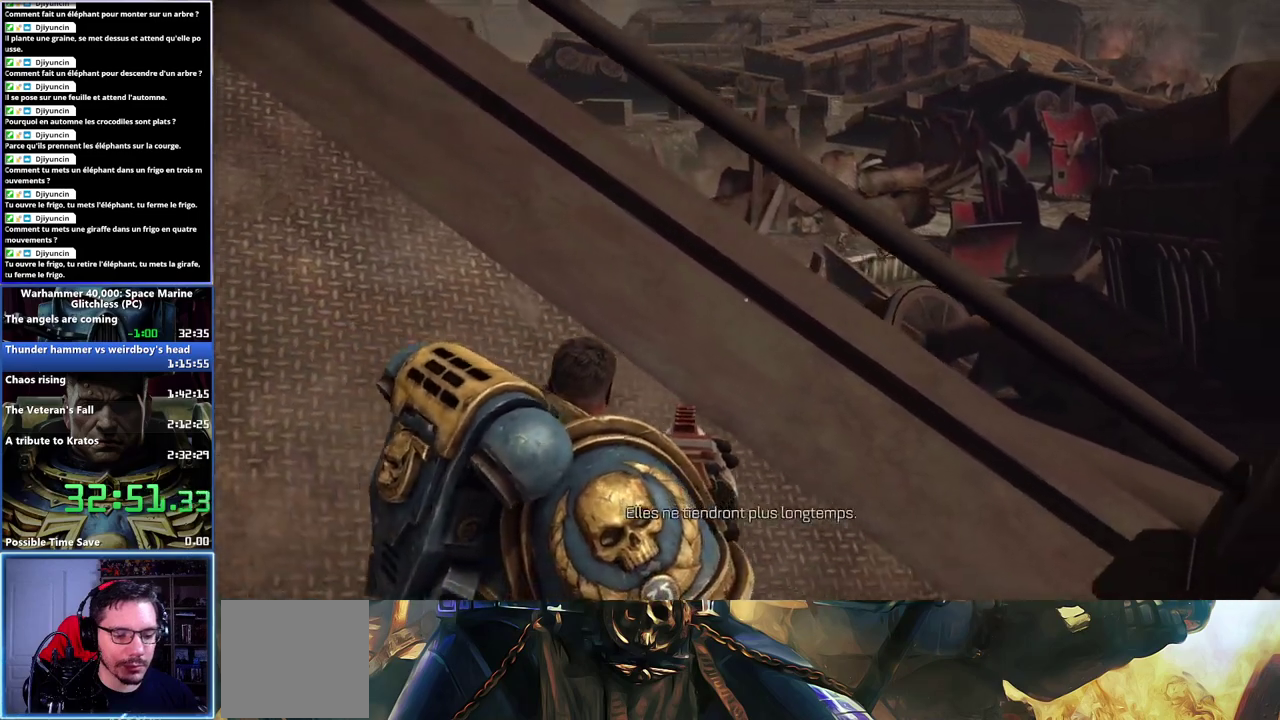
{"buttons": [], "left_stick": "down-right", "right_stick": "center", "events": []}
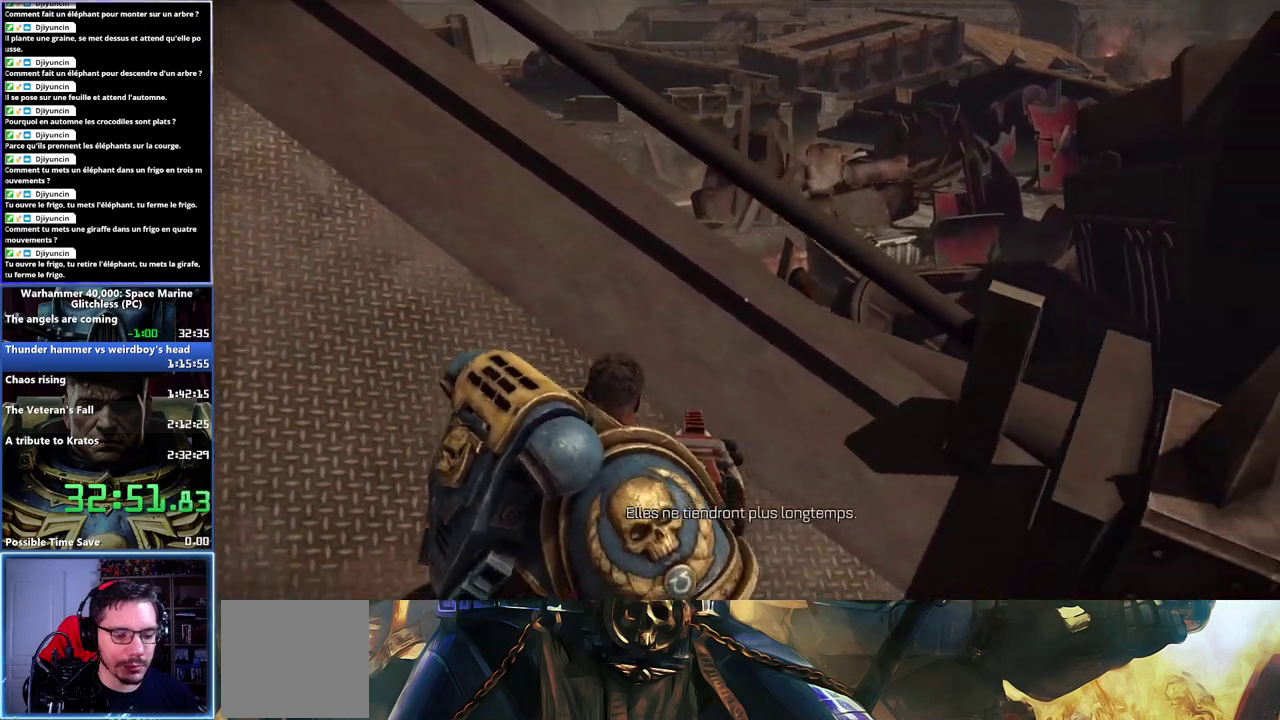
{"buttons": [], "left_stick": "down-right", "right_stick": "center", "events": []}
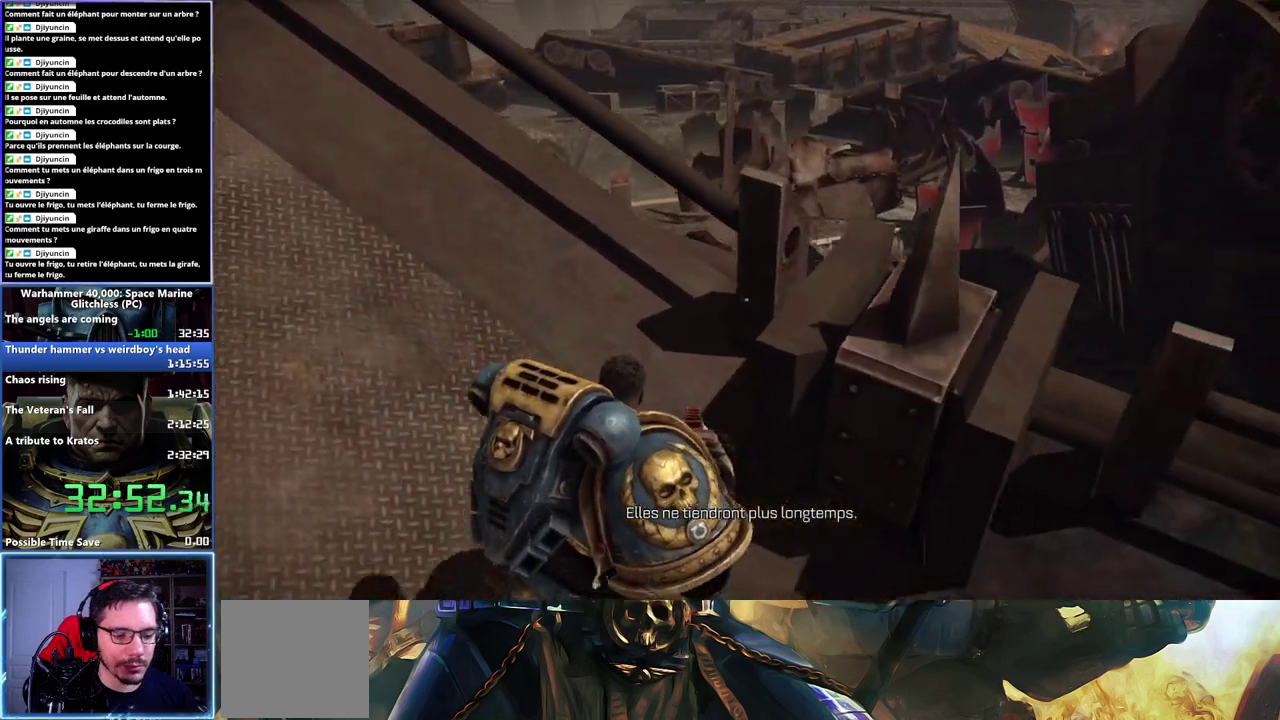
{"buttons": [], "left_stick": "down-right", "right_stick": "center", "events": []}
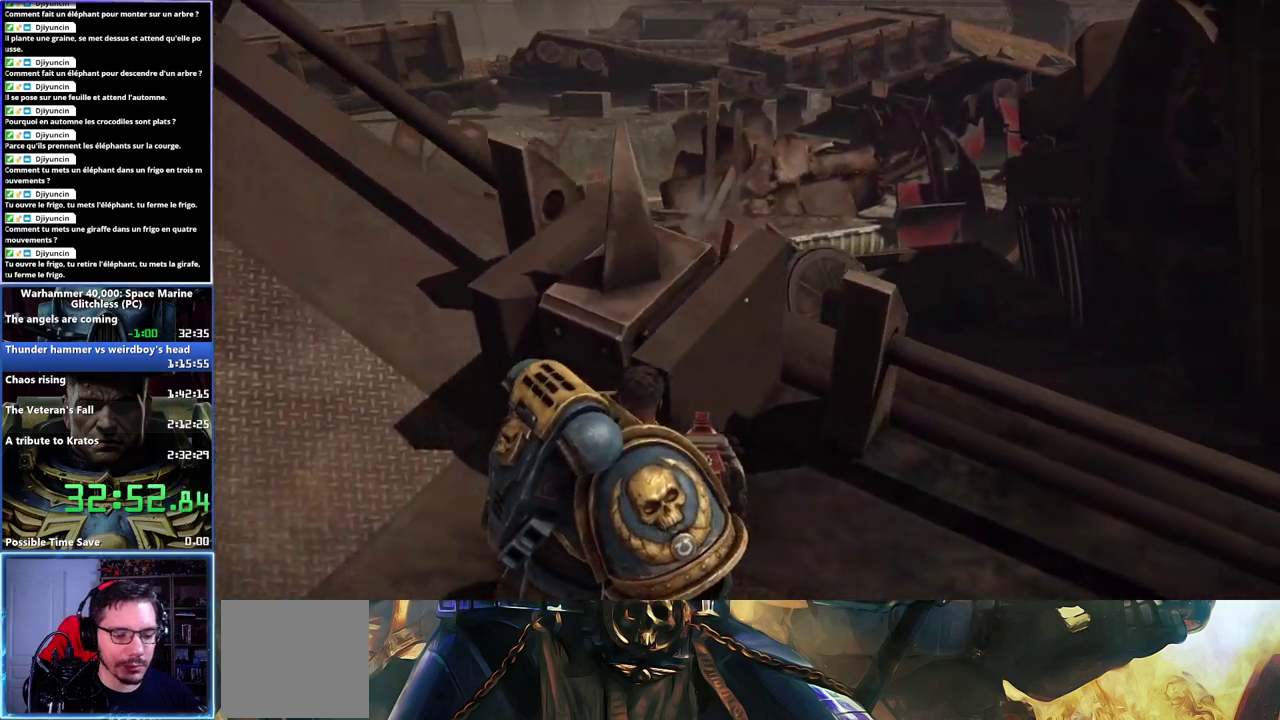
{"buttons": [], "left_stick": "down-right", "right_stick": "right", "events": [[117, "right_stick", "right"]]}
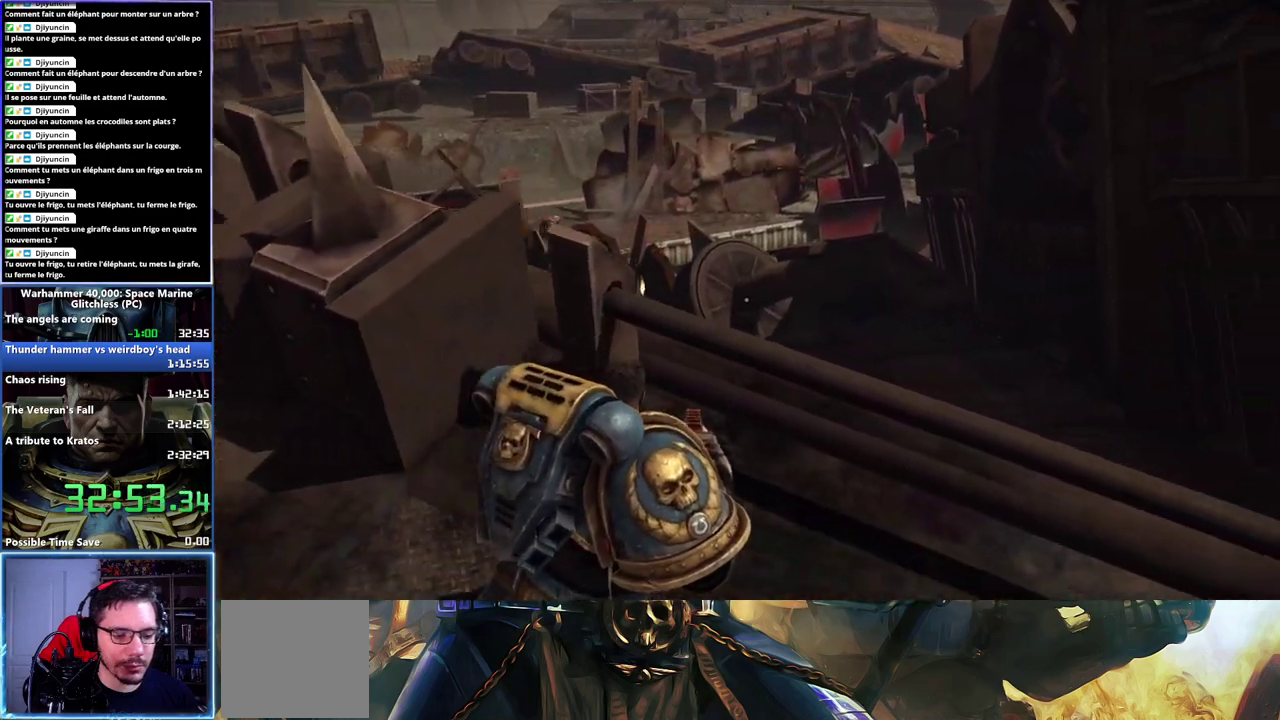
{"buttons": [], "left_stick": "down-right", "right_stick": "center", "events": [[50, "right_stick", "center"]]}
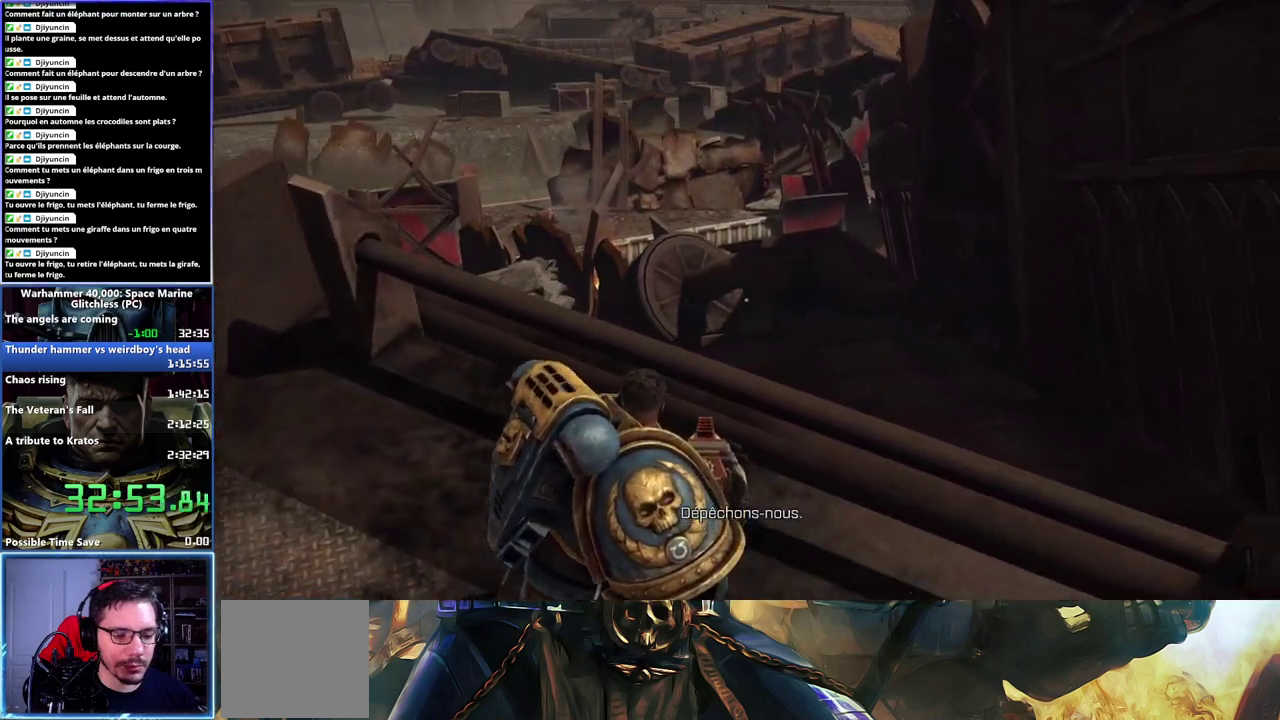
{"buttons": [], "left_stick": "down-right", "right_stick": "down-right", "events": [[183, "right_stick", "right"], [433, "right_stick", "down-right"]]}
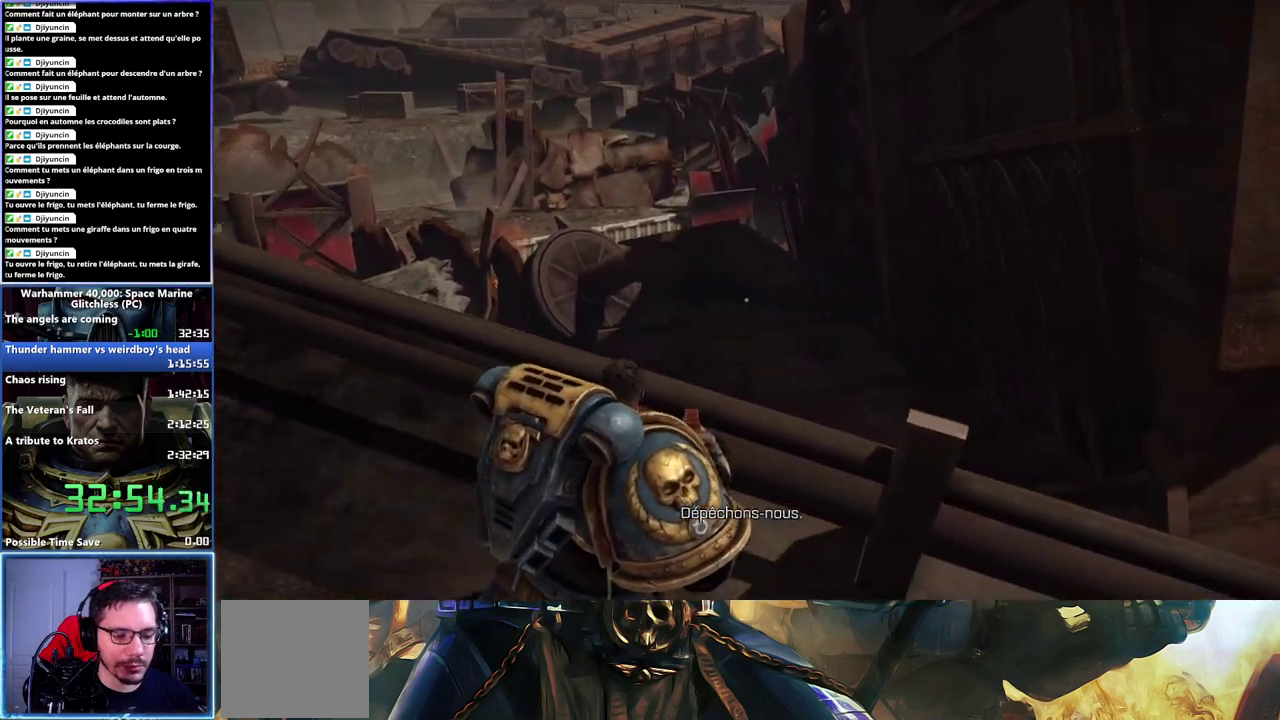
{"buttons": [], "left_stick": "down-right", "right_stick": "right", "events": [[67, "right_stick", "right"], [167, "right_stick", "down-right"], [217, "right_stick", "center"], [267, "right_stick", "right"]]}
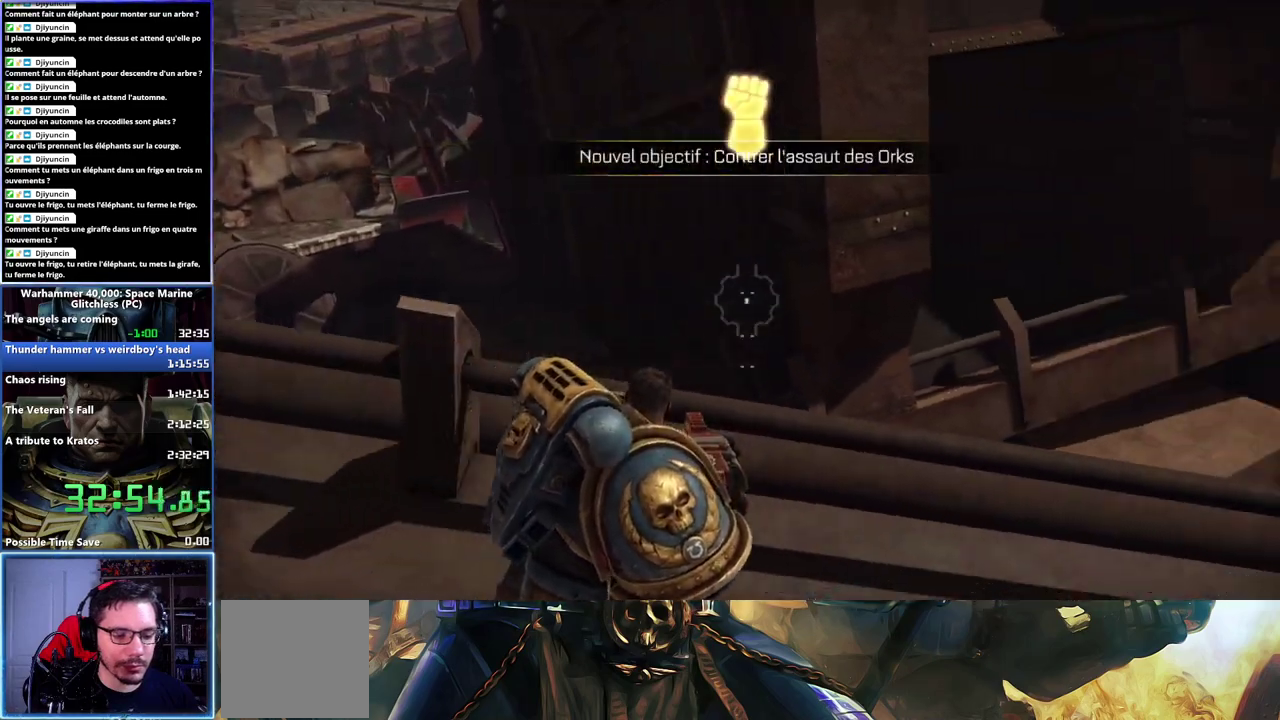
{"buttons": ["L3"], "left_stick": "up", "right_stick": "center"}
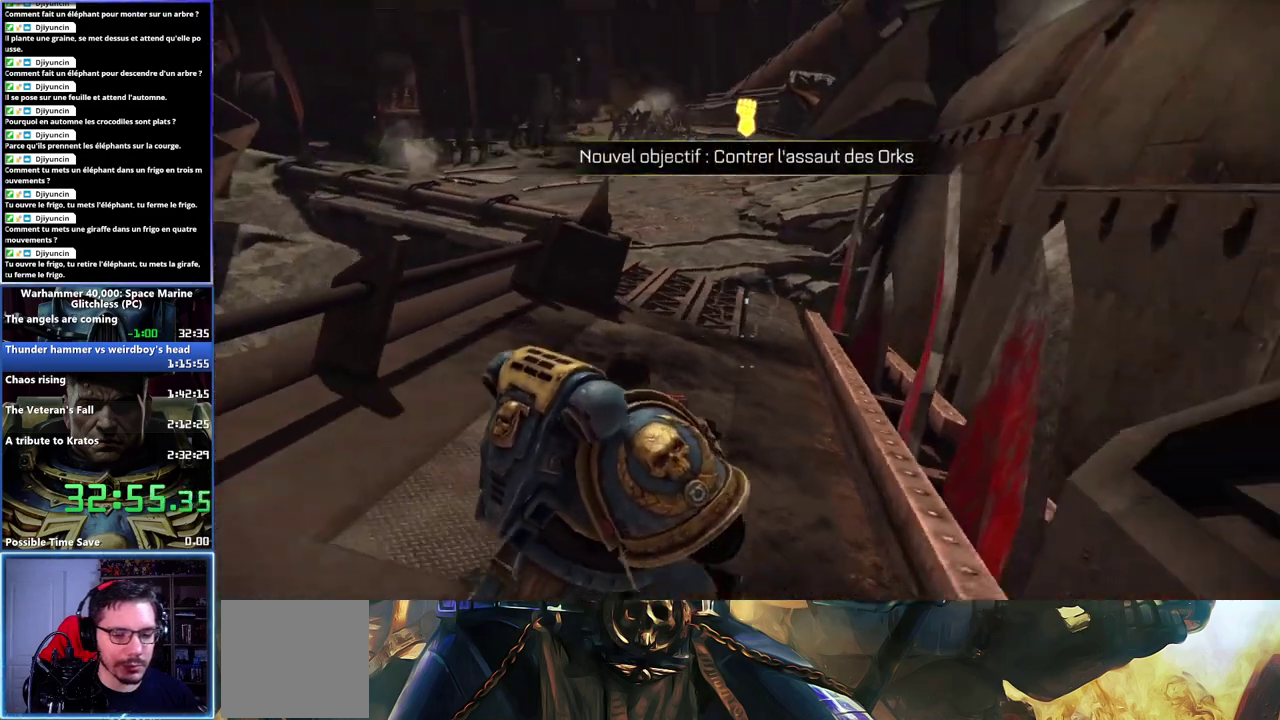
{"buttons": ["L3"], "left_stick": "up", "right_stick": "center", "events": [[333, "X", "down"], [450, "X", "up"]]}
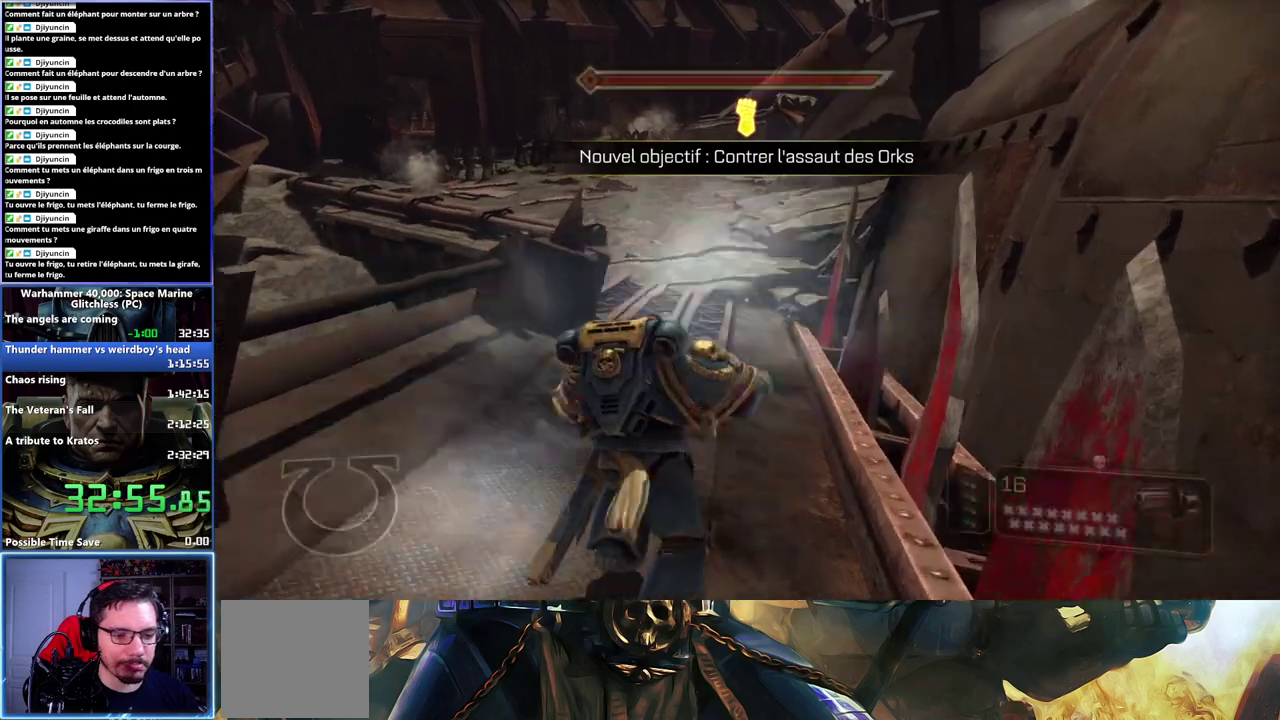
{"buttons": [], "left_stick": "up-left", "right_stick": "center"}
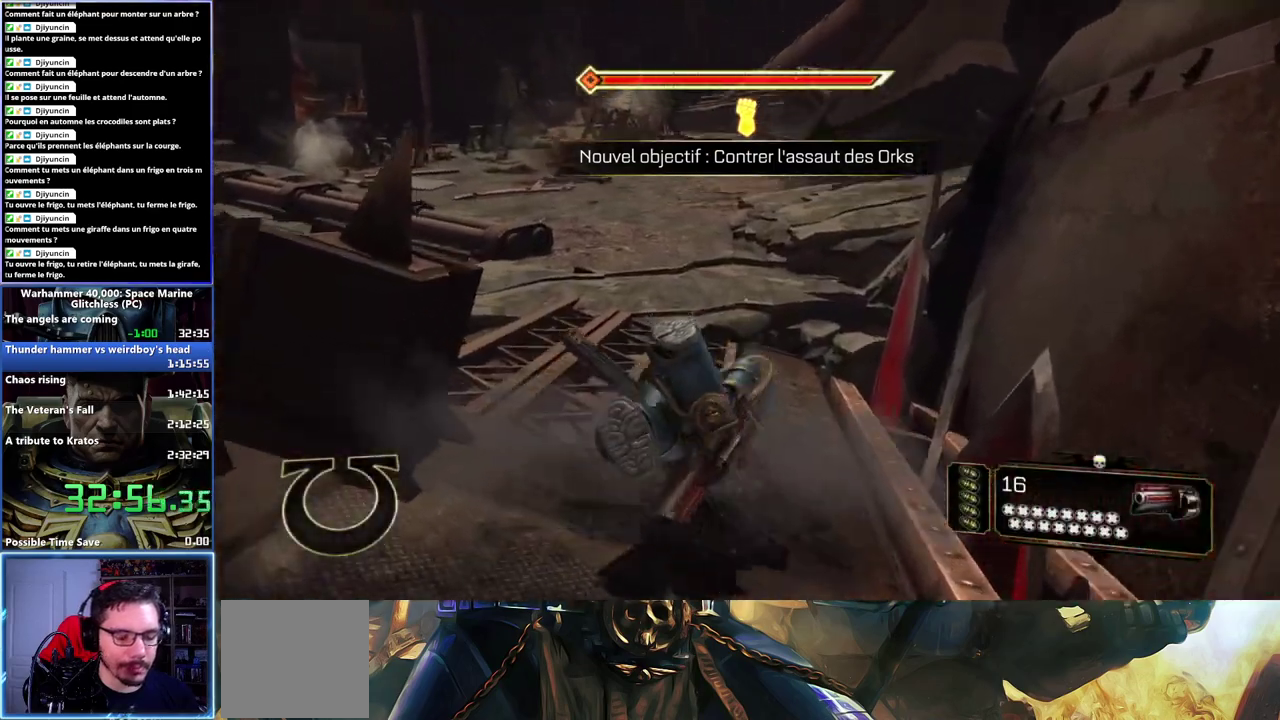
{"buttons": [], "left_stick": "up", "right_stick": "center", "events": [[183, "right_stick", "left"], [383, "right_stick", "up-left"], [433, "right_stick", "center"], [450, "left_stick", "up"]]}
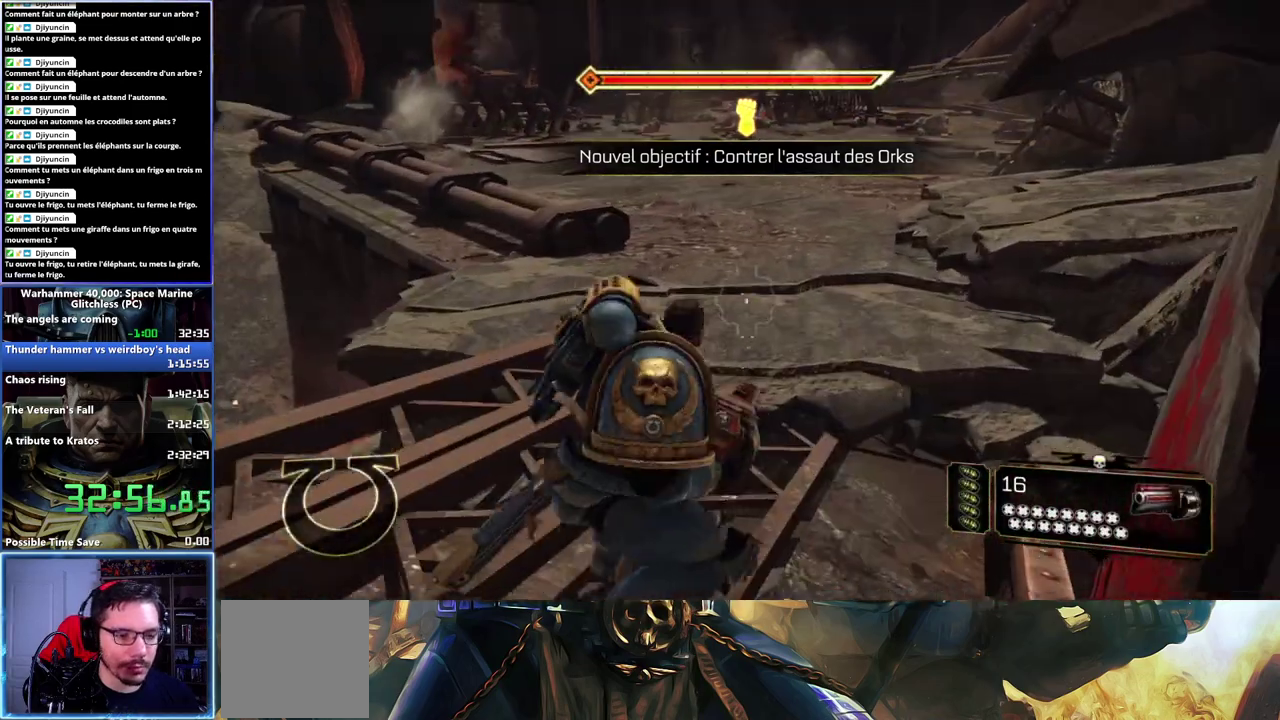
{"buttons": ["X", "L3"], "left_stick": "up", "right_stick": "center", "events": [[167, "L3", "down"], [483, "X", "down"]]}
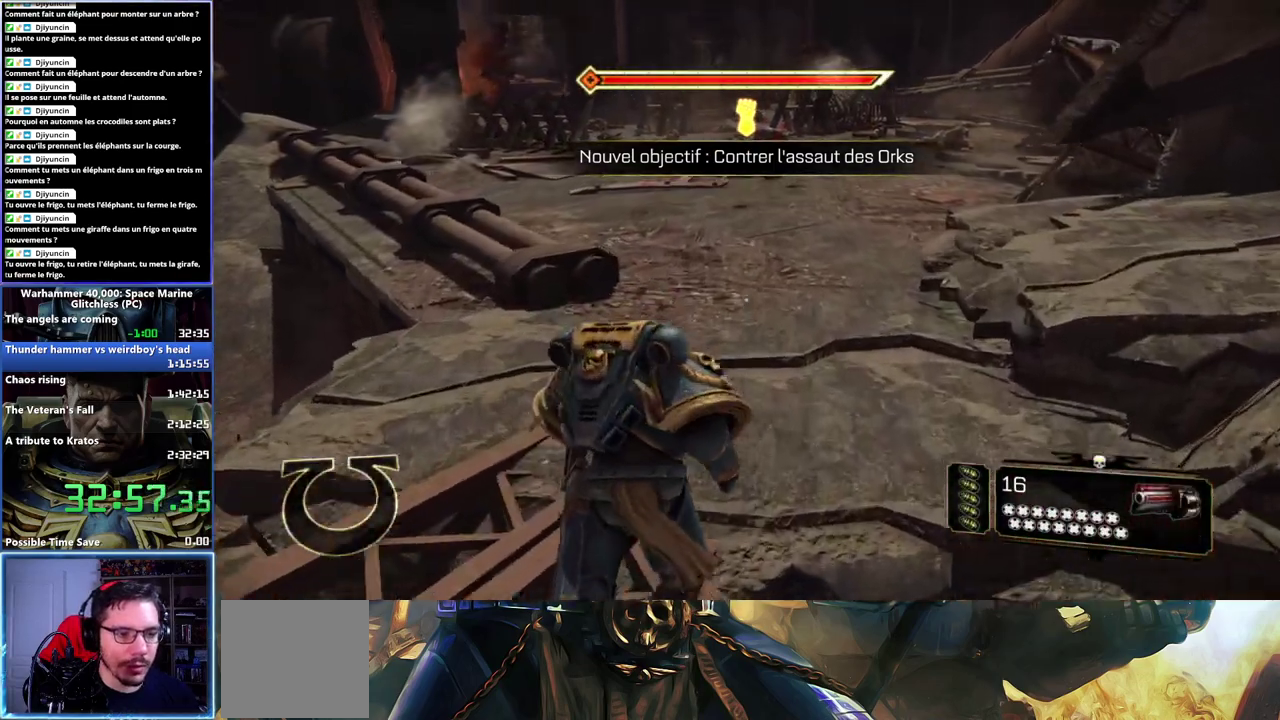
{"buttons": ["A", "L3"], "left_stick": "up-left", "right_stick": "center", "events": [[117, "X", "up"], [200, "X", "down"], [267, "X", "up"], [317, "A", "down"], [400, "X", "down"], [483, "X", "up"], [483, "left_stick", "up-left"]]}
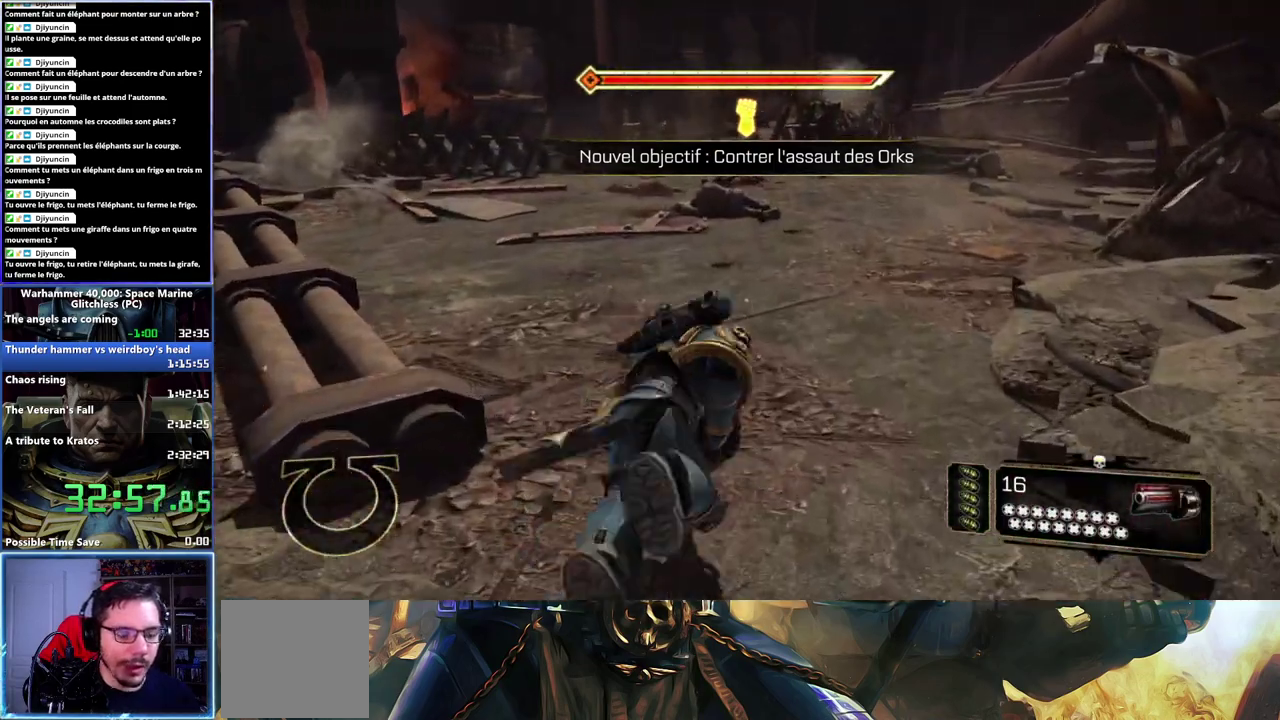
{"buttons": [], "left_stick": "up", "right_stick": "center"}
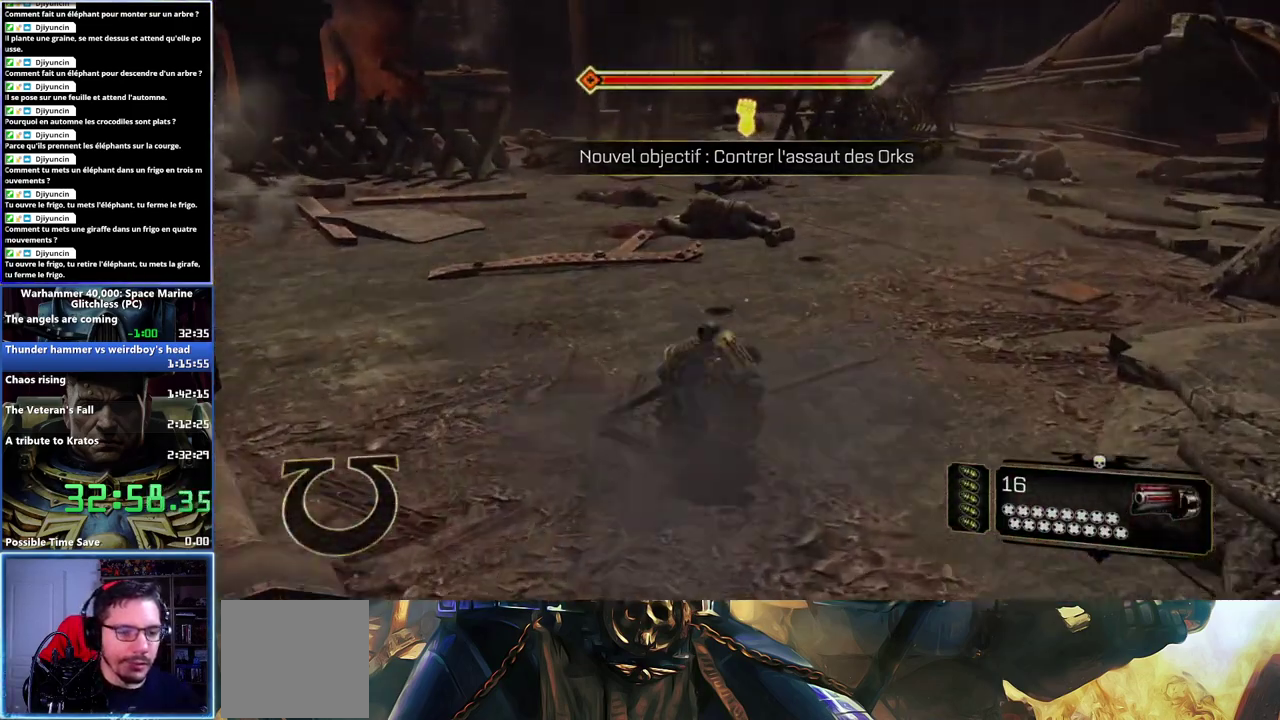
{"buttons": ["A", "X", "L3"], "left_stick": "up", "right_stick": "center", "events": [[217, "L3", "down"], [417, "X", "down"], [433, "A", "down"]]}
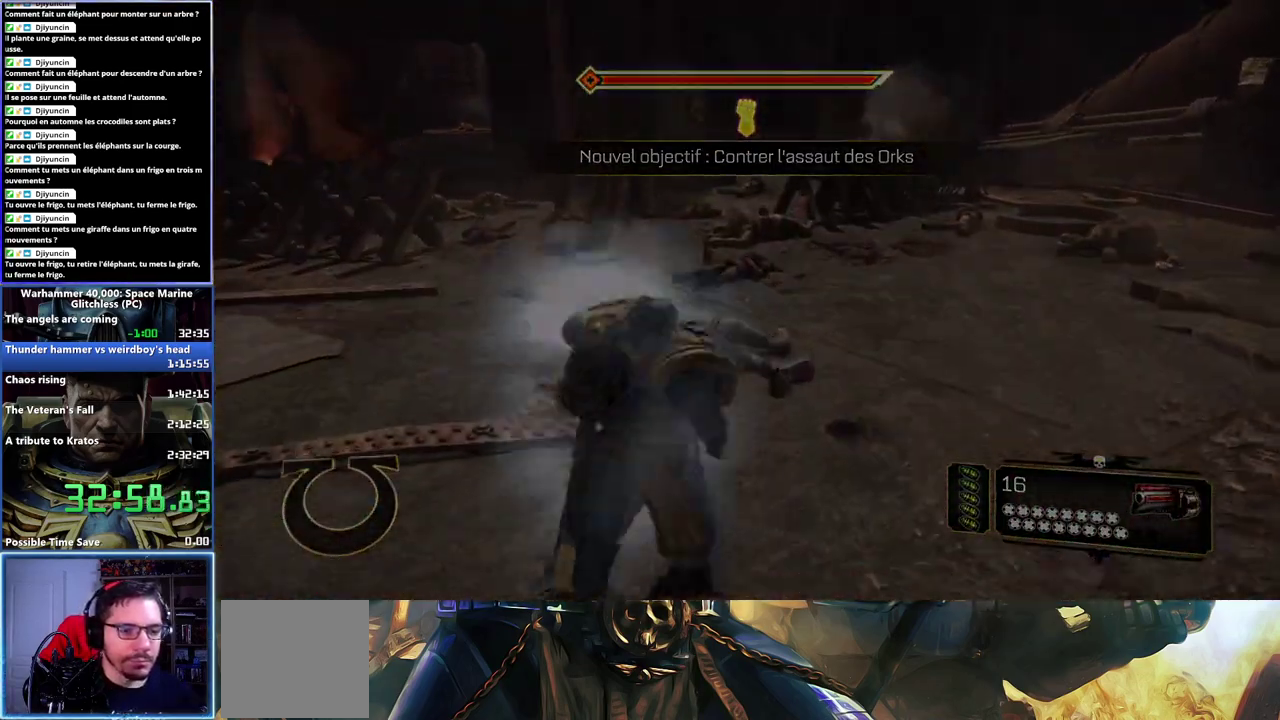
{"buttons": [], "left_stick": "up-left", "right_stick": "center"}
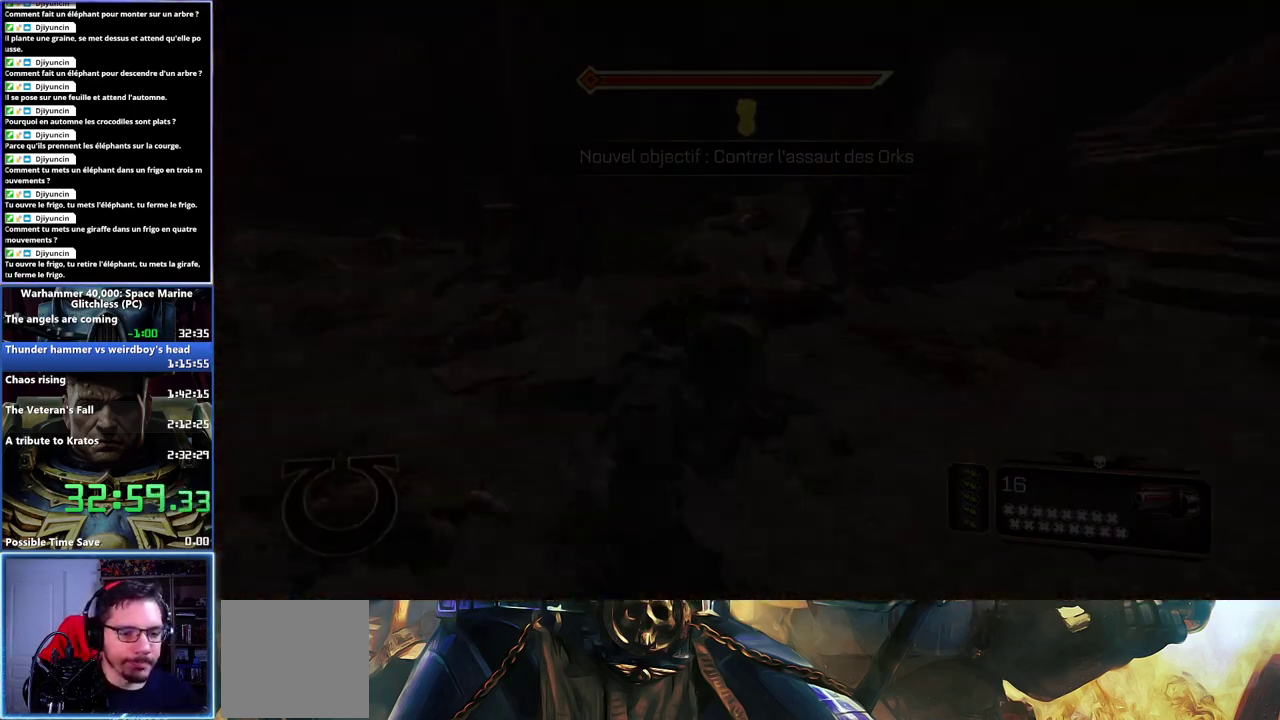
{"buttons": [], "left_stick": "center", "right_stick": "center"}